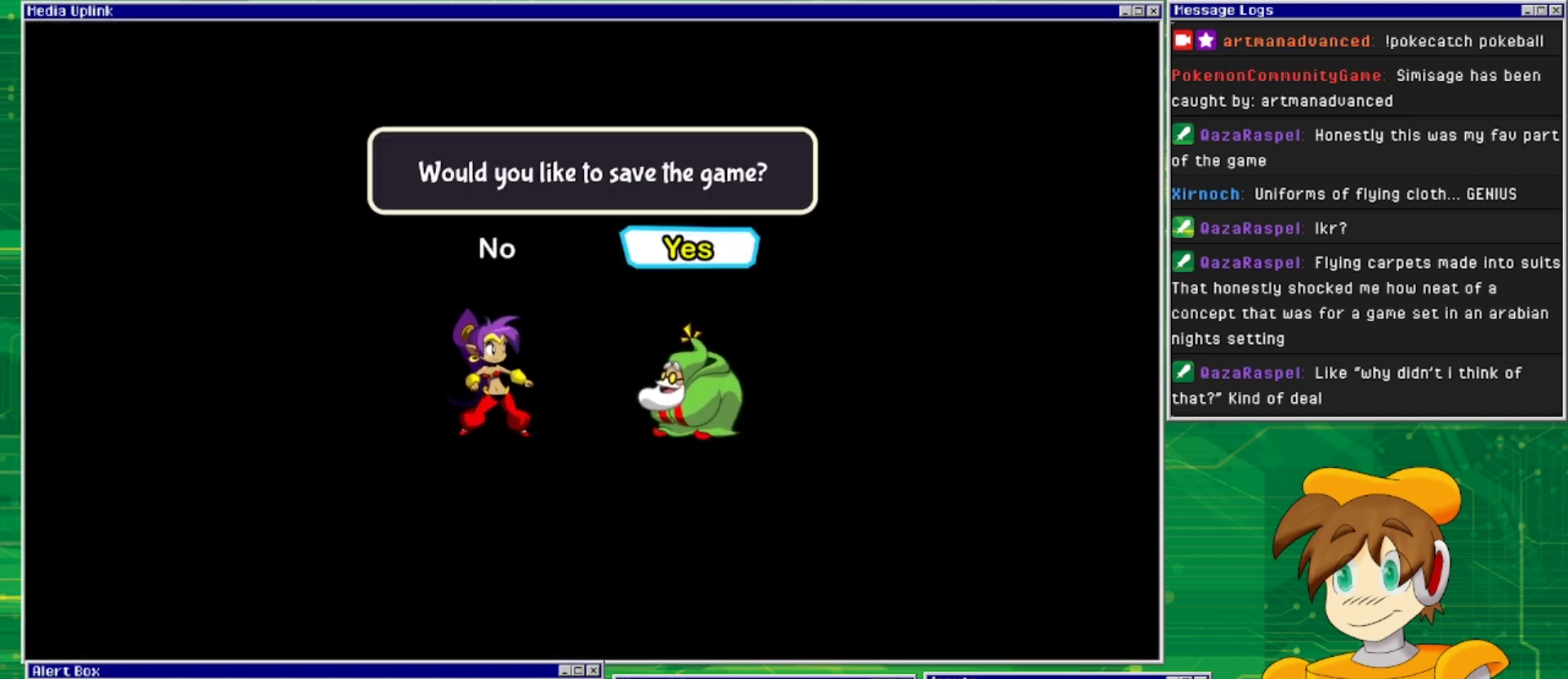
Gameplay with a controller (PlayStation layout); each line is a JSON object with the inputs held at the frame after it. "events" lists button and stick changes between this image and that frame as [ms after this image, input, new state], when the widget could be followed in between. Not read: L2 L3 R1 R2 R3 left_stick right_stick.
{"buttons": [], "events": [[100, "CROSS", "down"], [233, "CROSS", "up"]]}
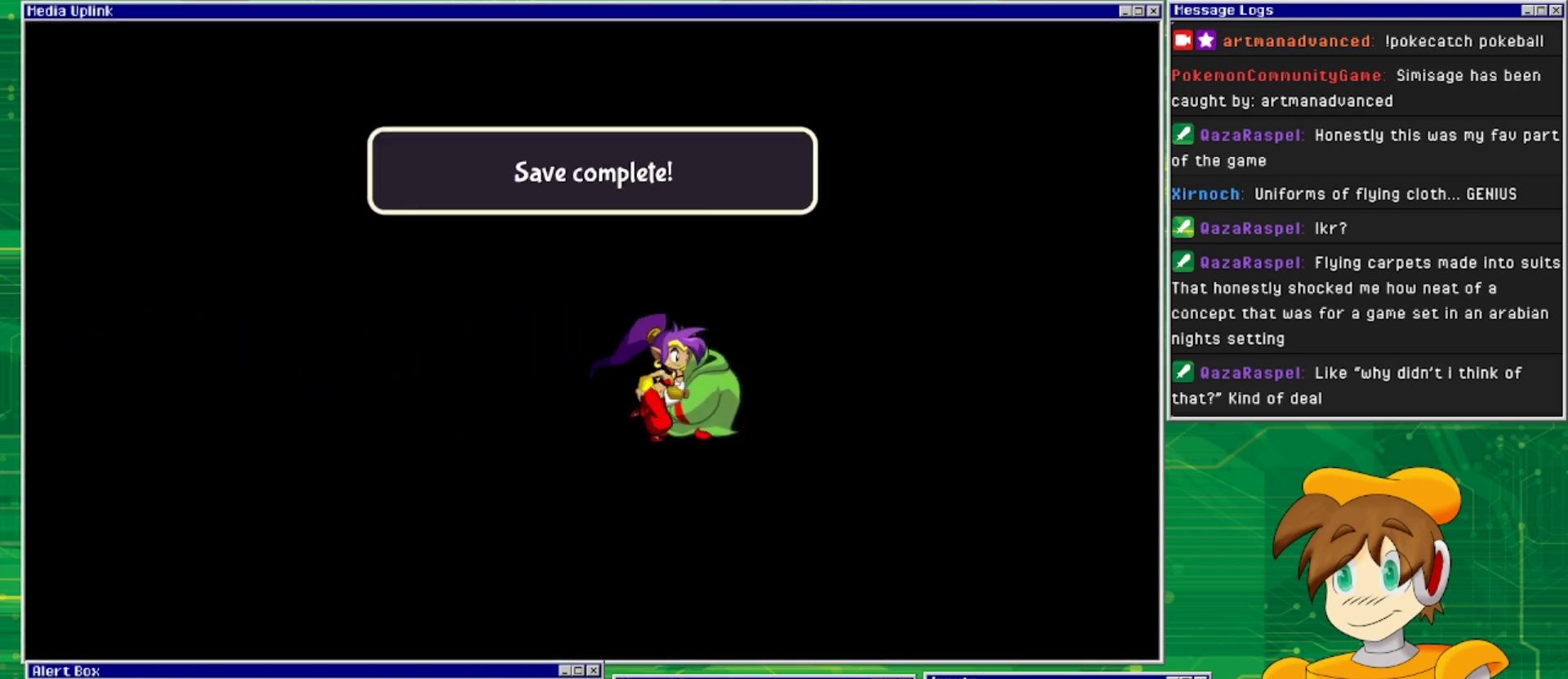
{"buttons": [], "events": []}
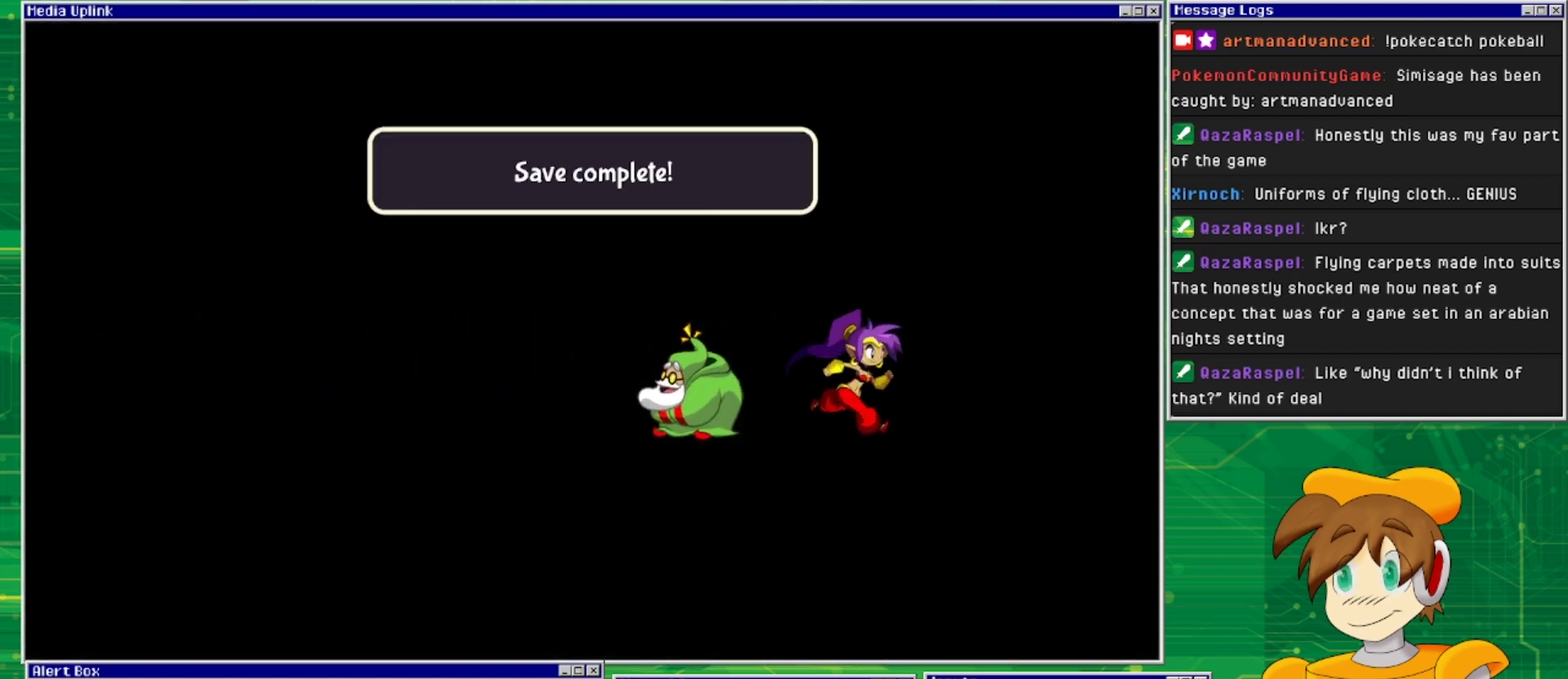
{"buttons": [], "events": []}
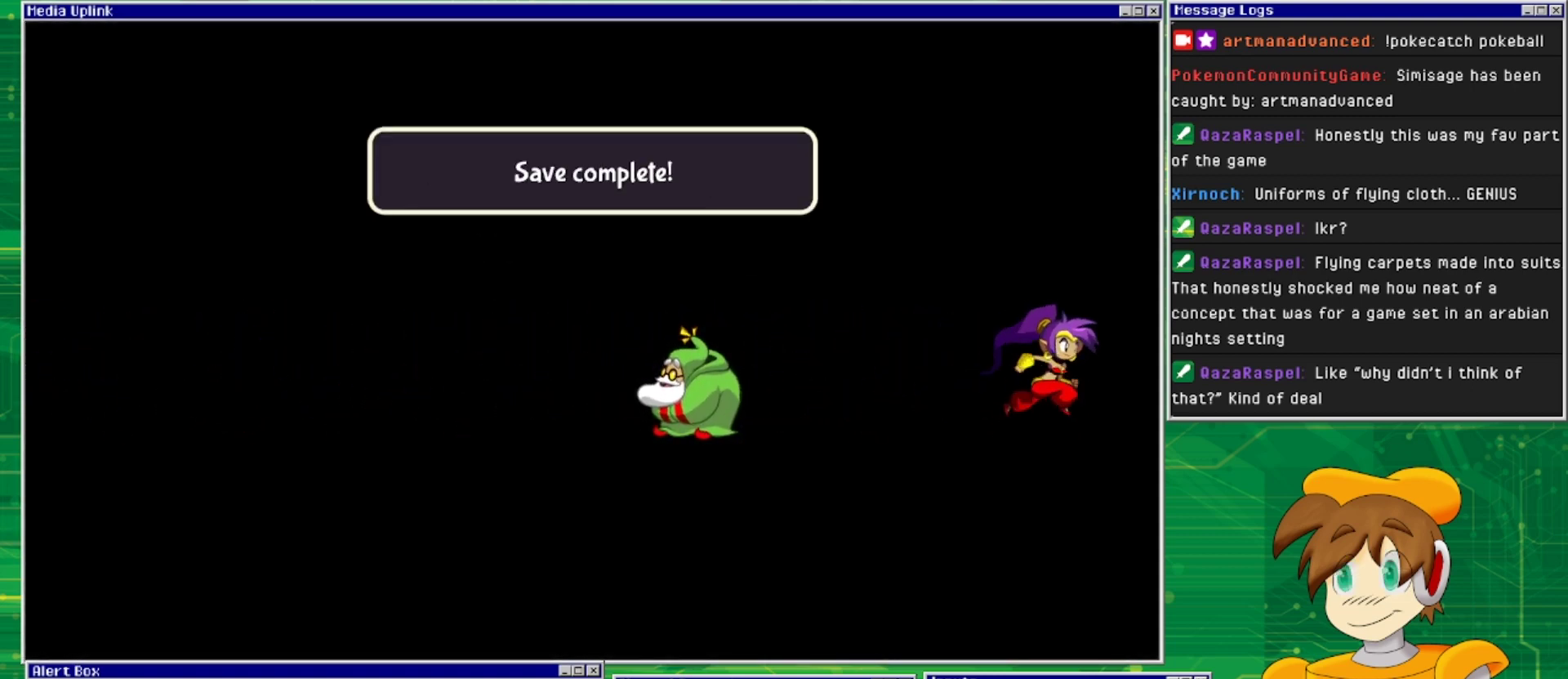
{"buttons": [], "events": [[133, "CROSS", "down"], [233, "CROSS", "up"]]}
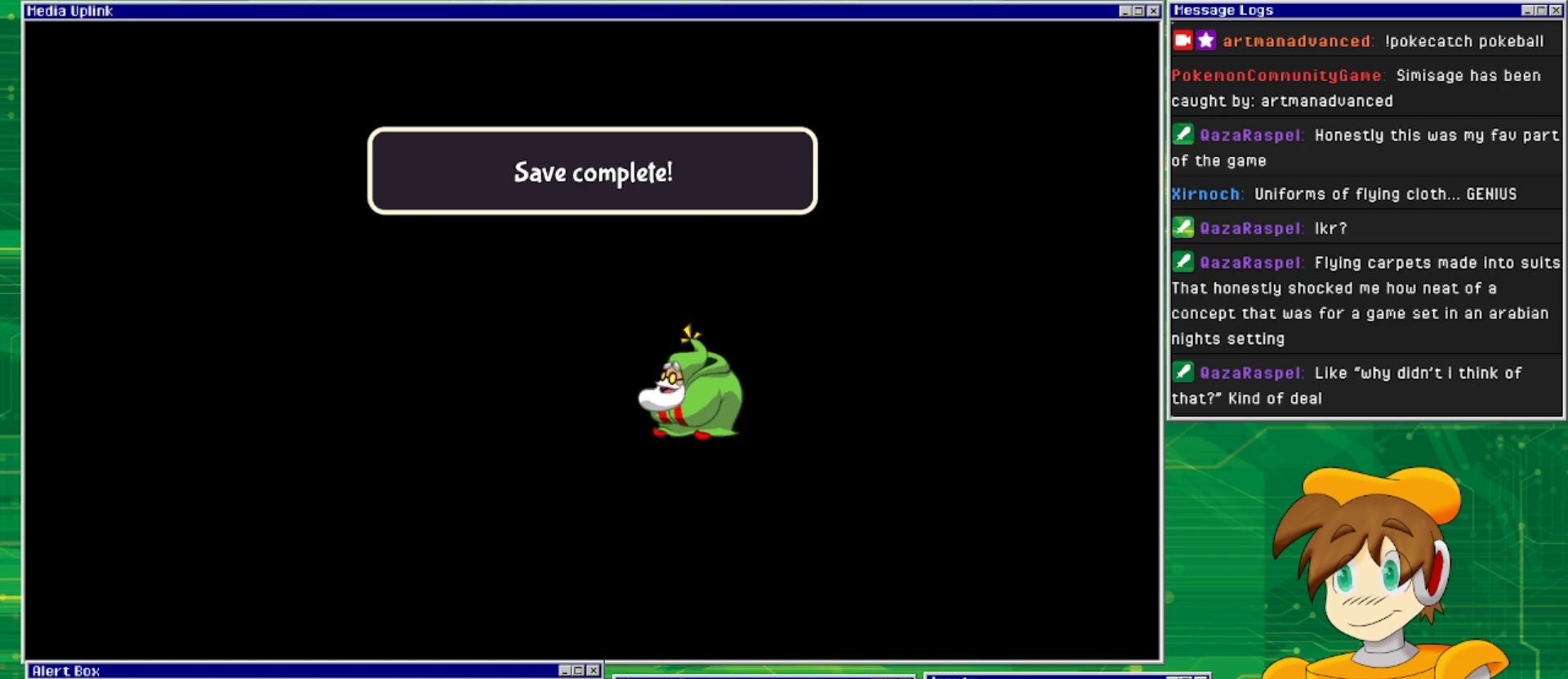
{"buttons": [], "events": []}
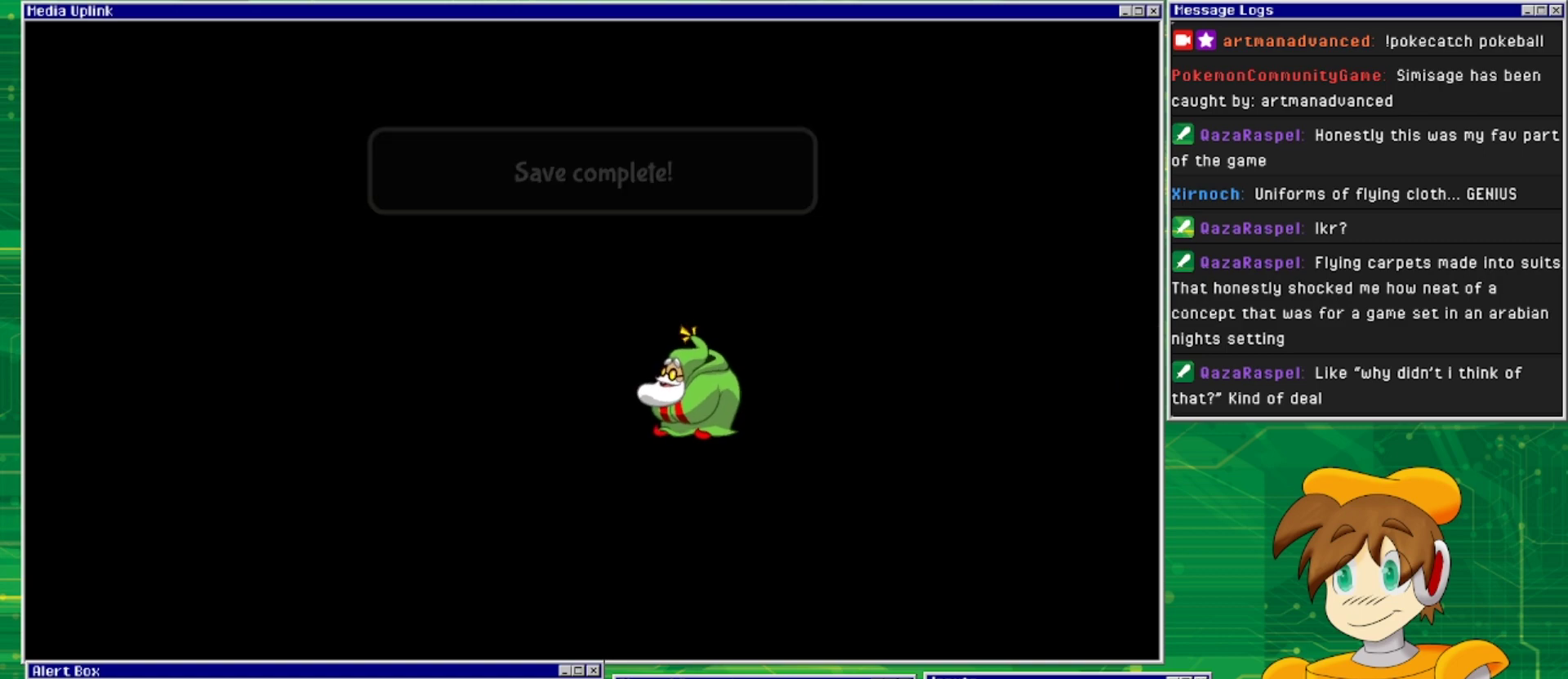
{"buttons": [], "events": []}
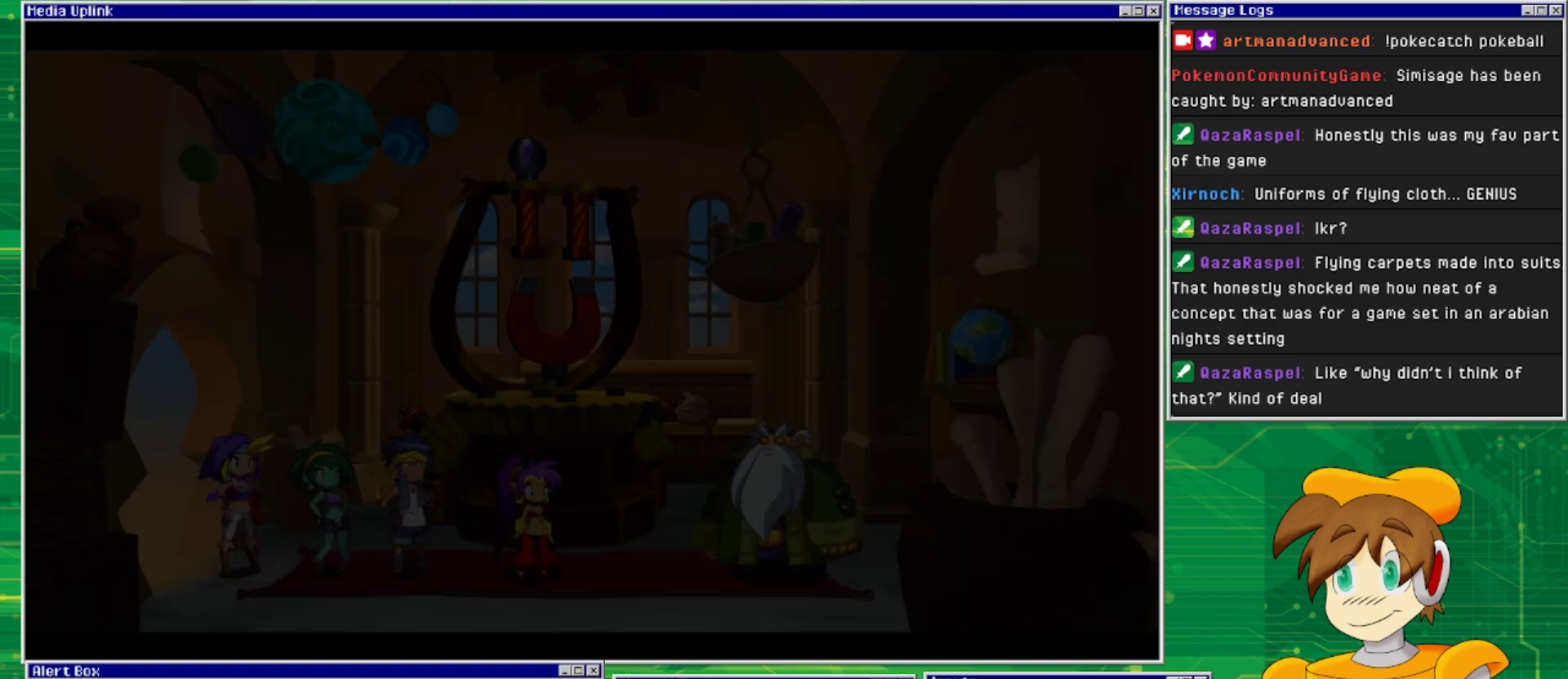
{"buttons": [], "events": []}
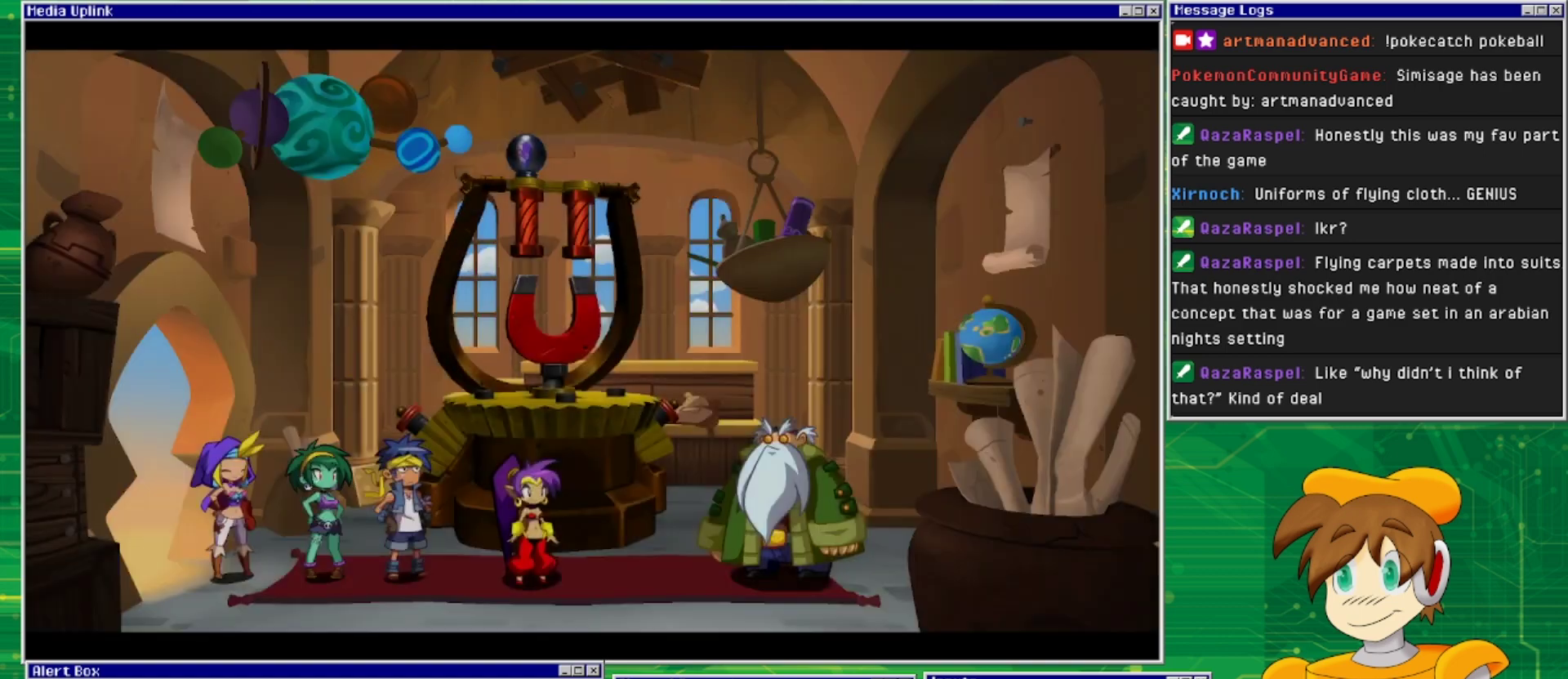
{"buttons": [], "events": []}
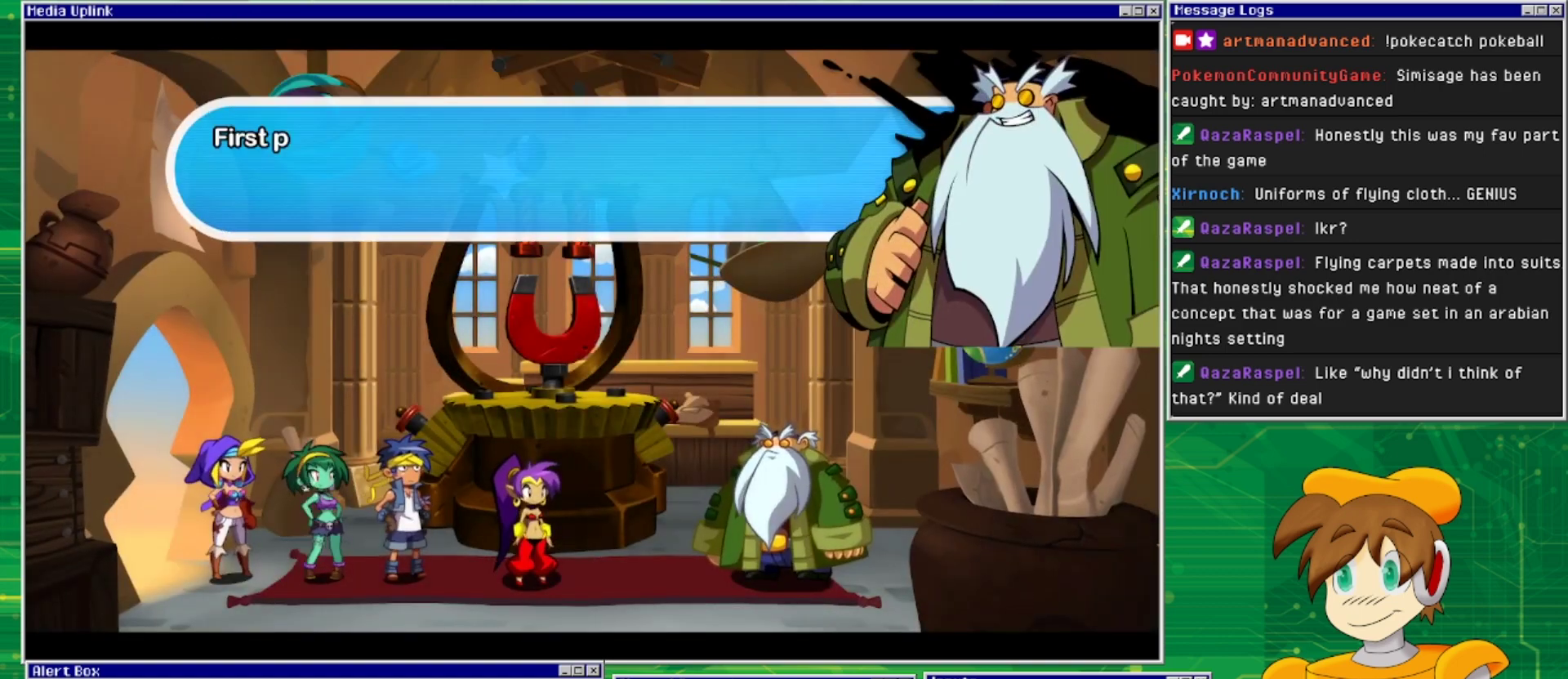
{"buttons": [], "events": []}
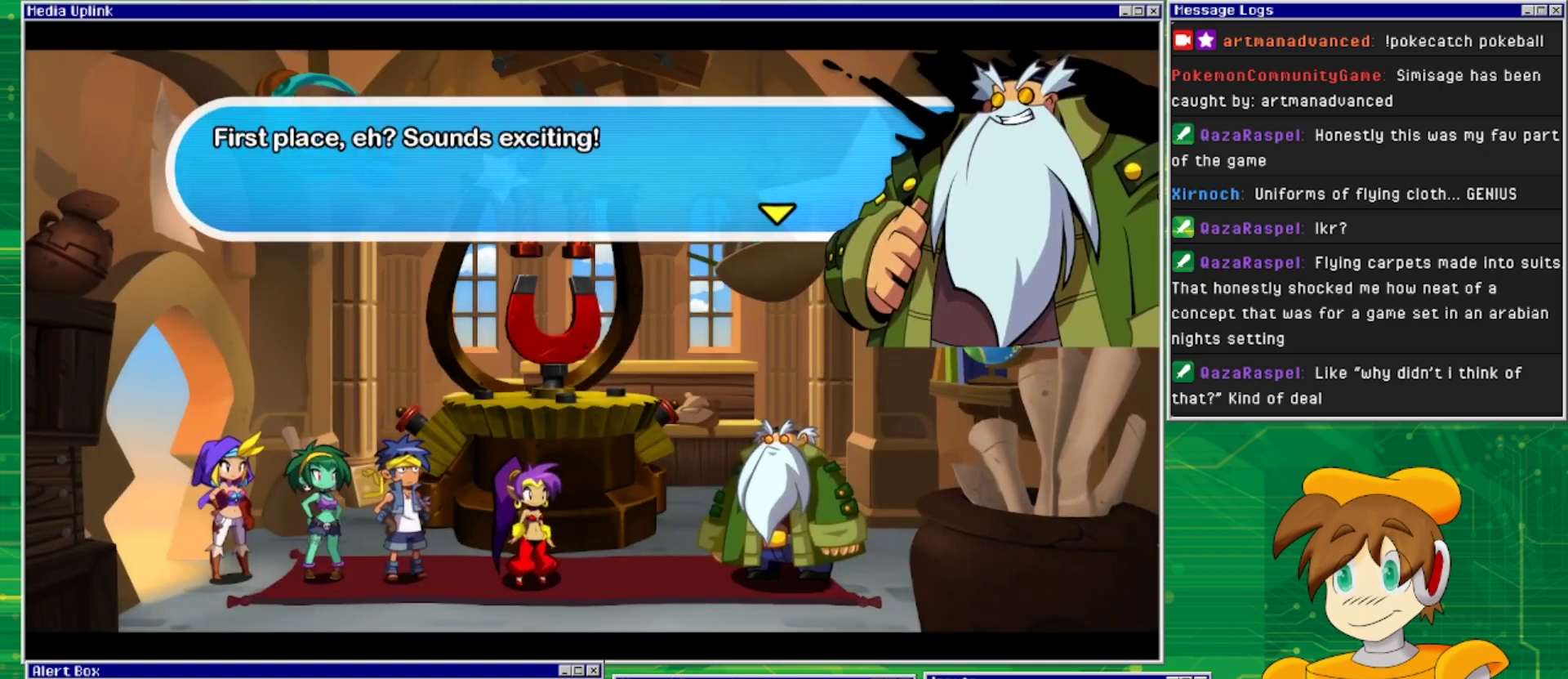
{"buttons": [], "events": []}
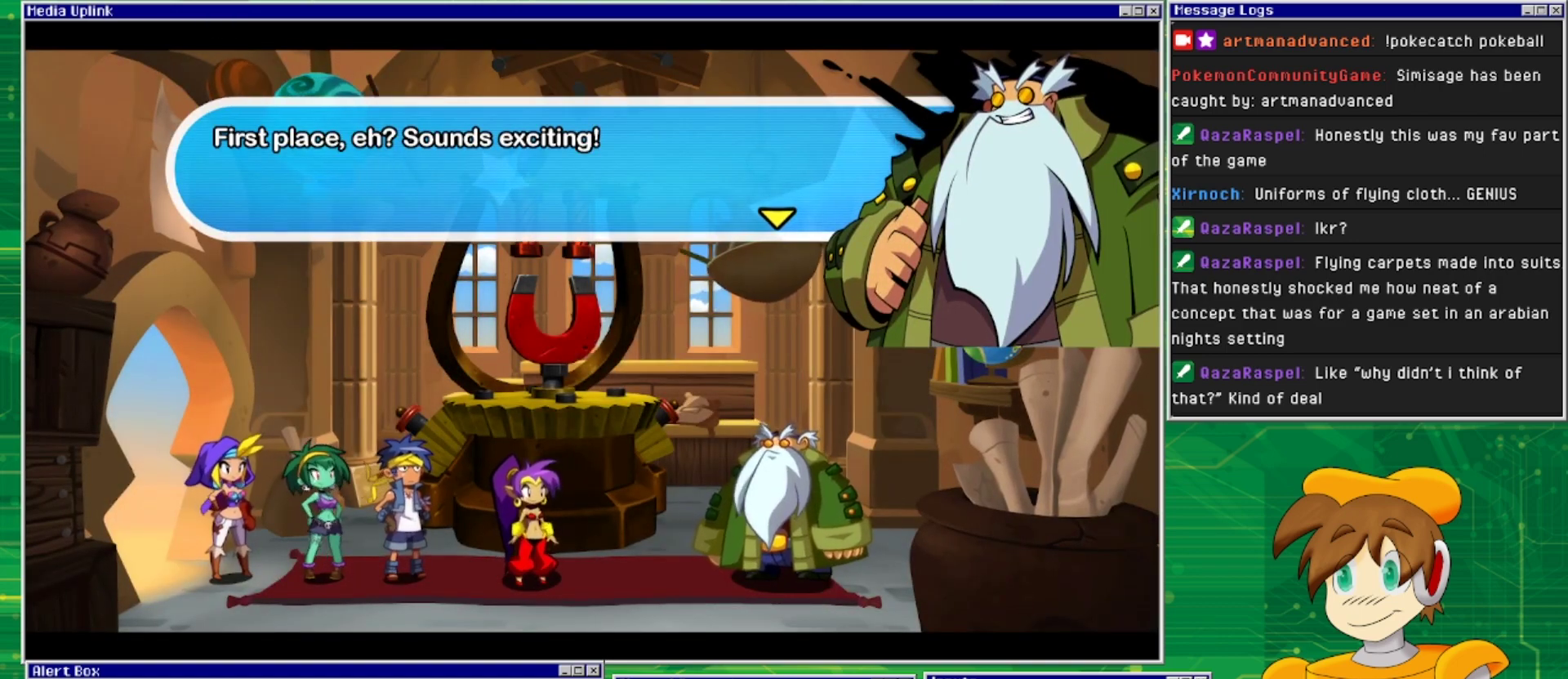
{"buttons": [], "events": []}
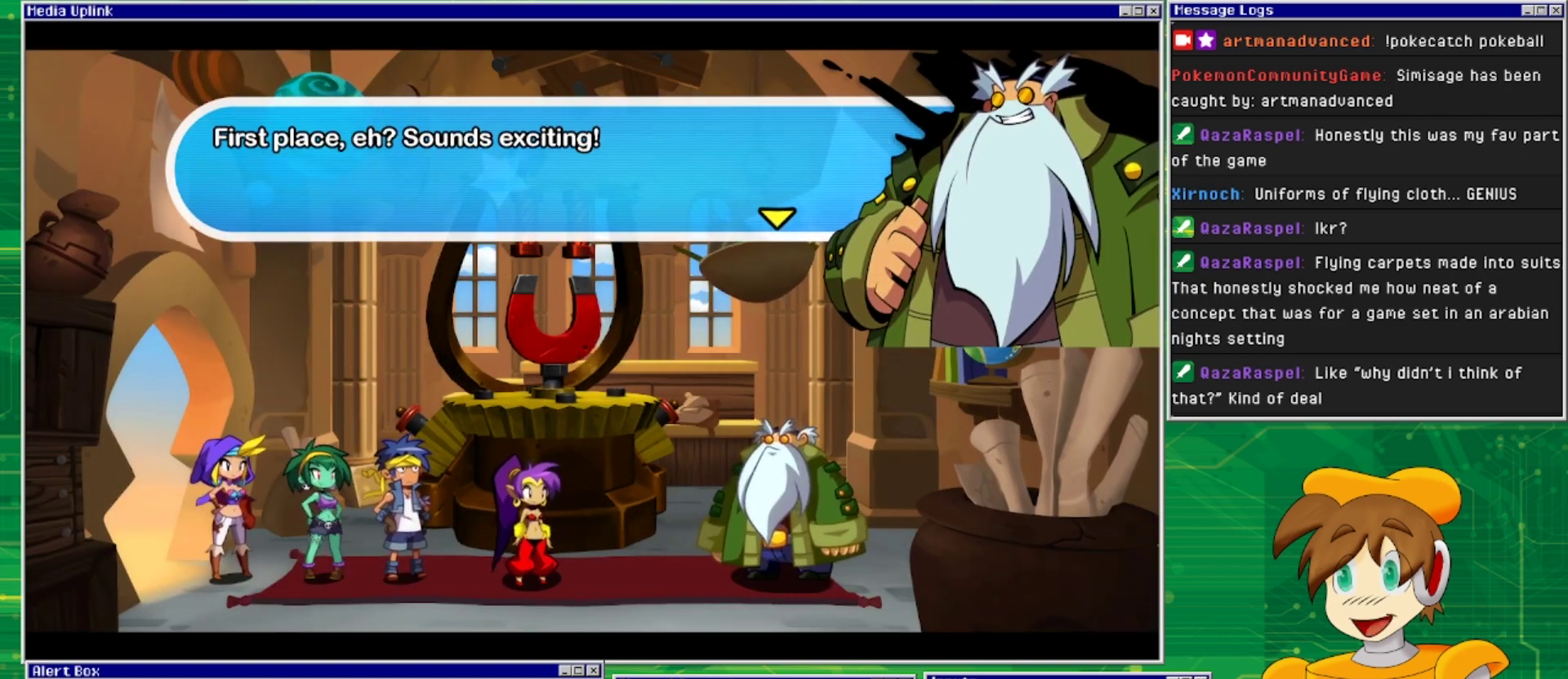
{"buttons": [], "events": []}
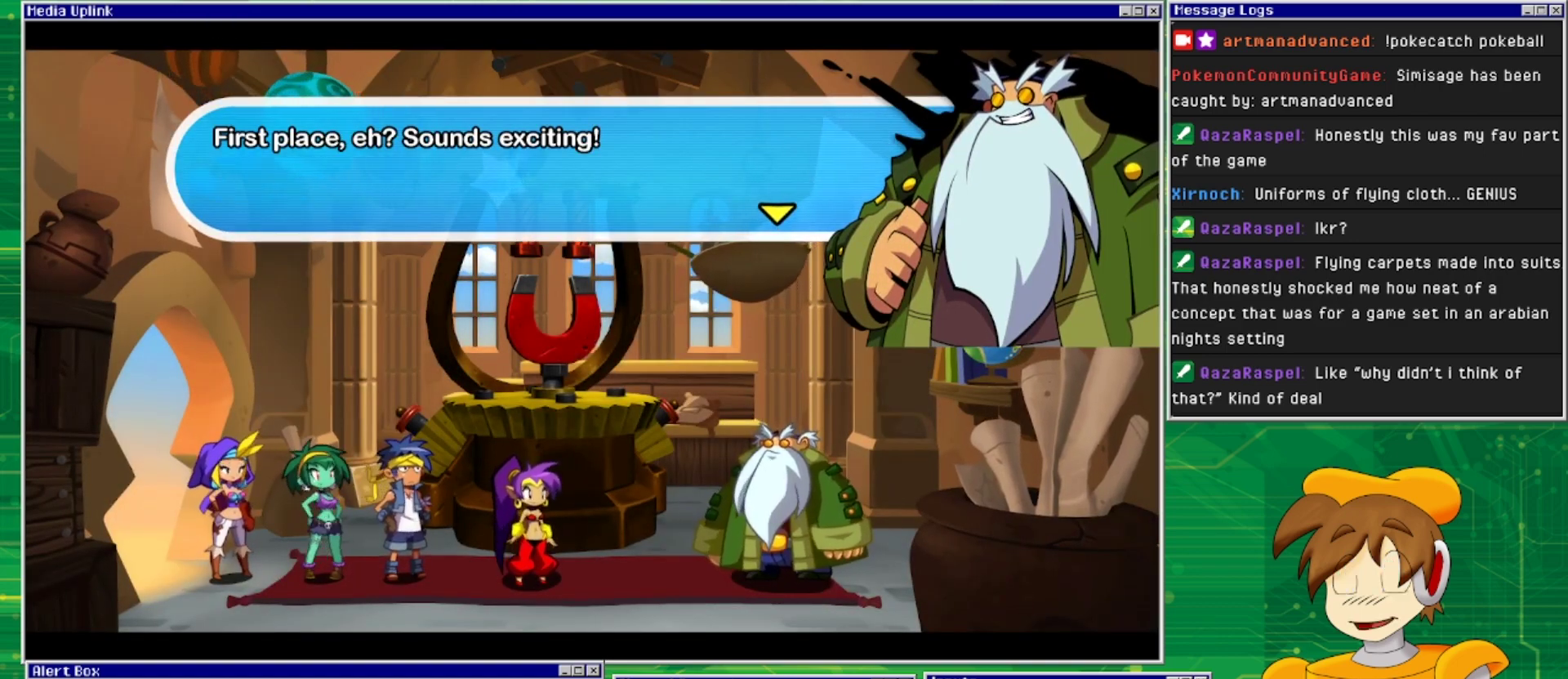
{"buttons": [], "events": []}
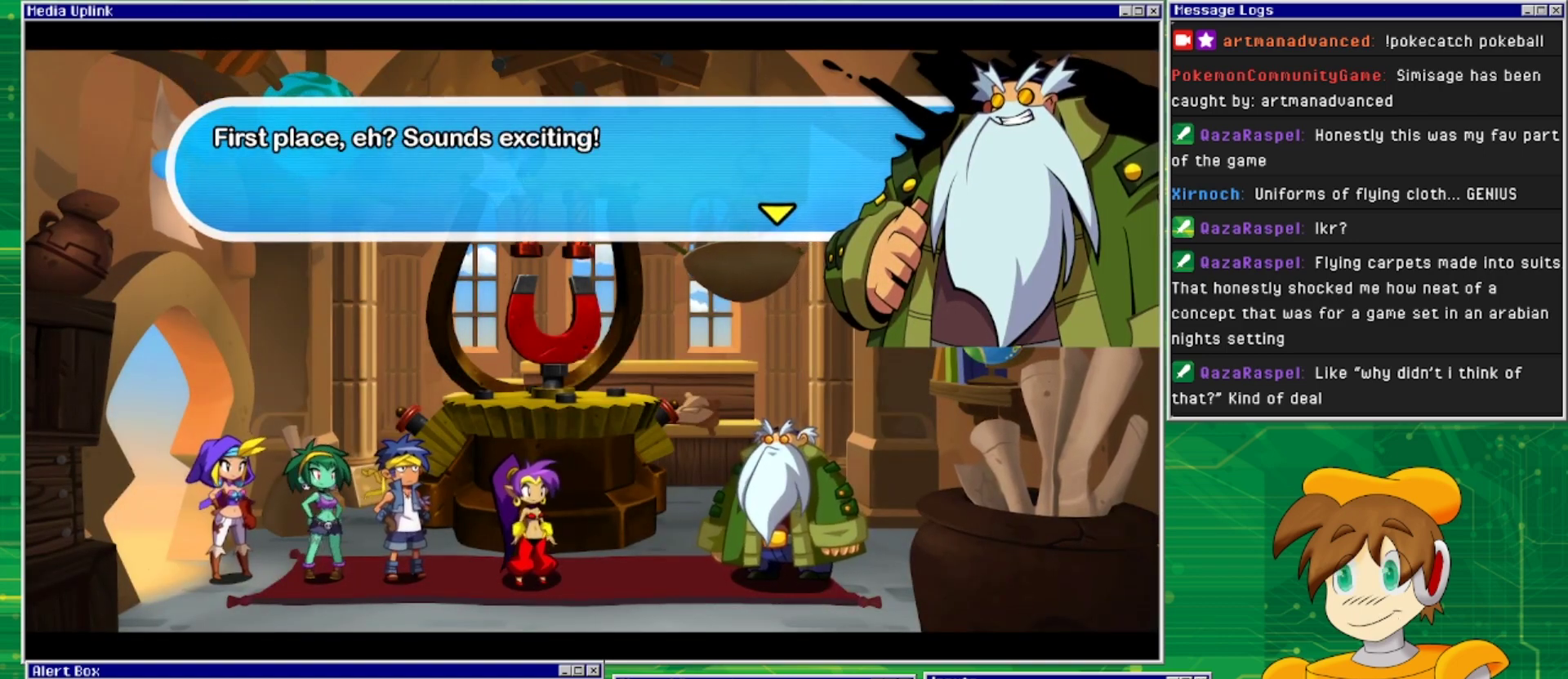
{"buttons": [], "events": []}
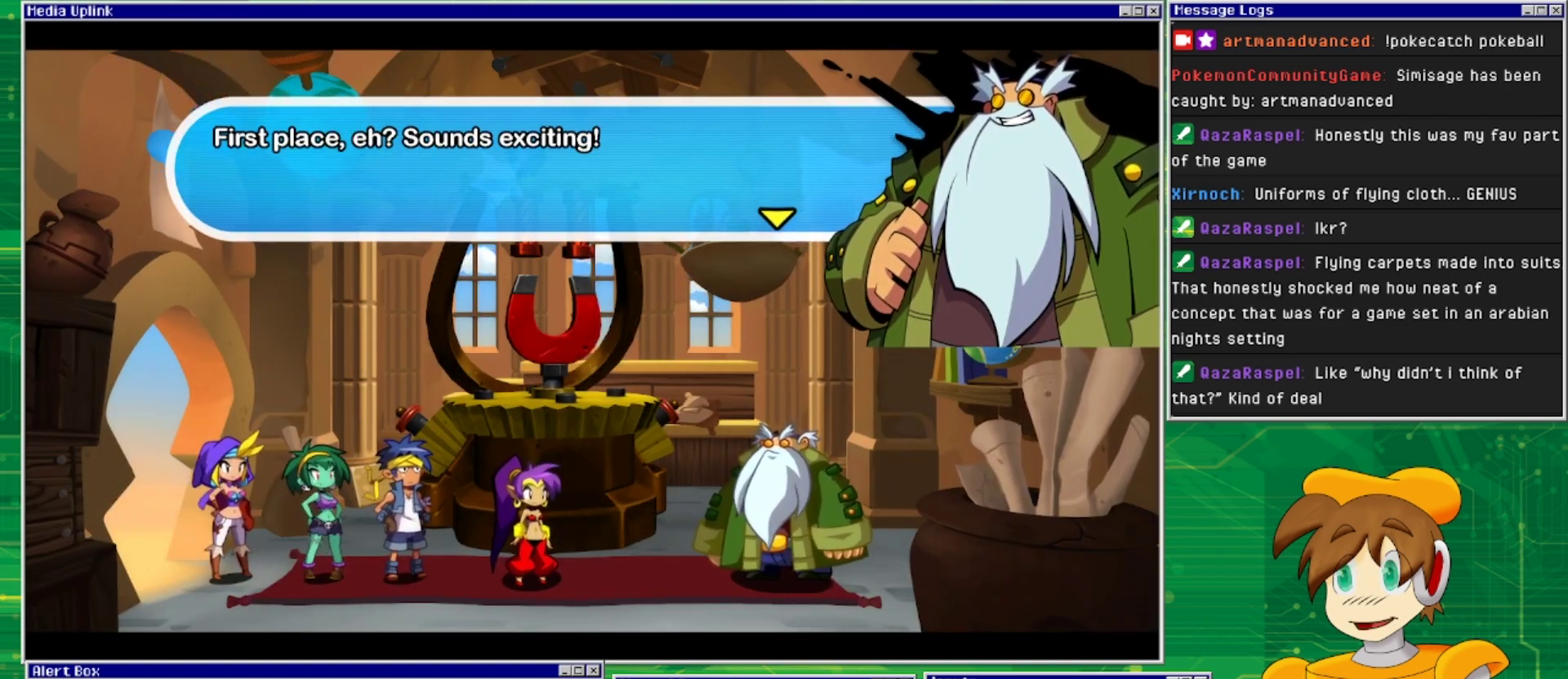
{"buttons": [], "events": [[267, "CROSS", "down"], [400, "CROSS", "up"]]}
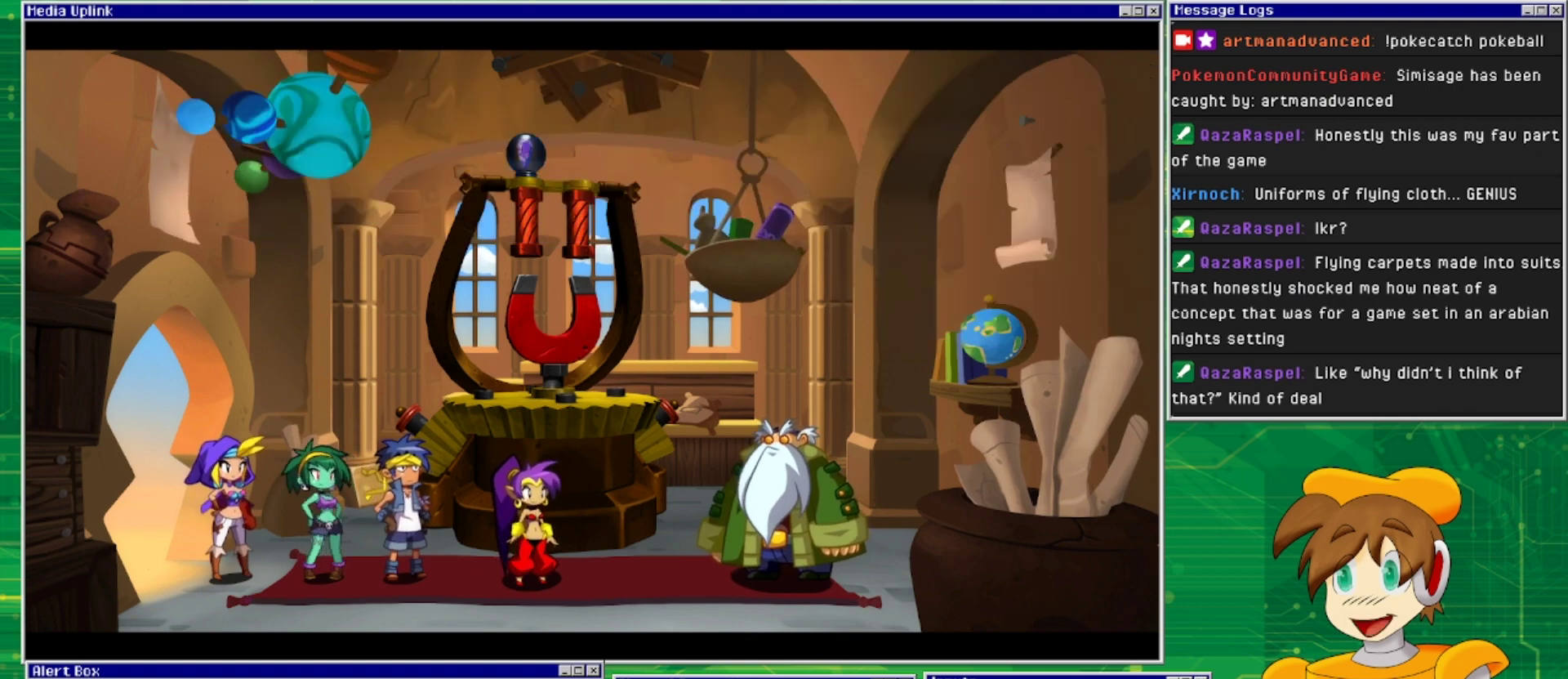
{"buttons": [], "events": []}
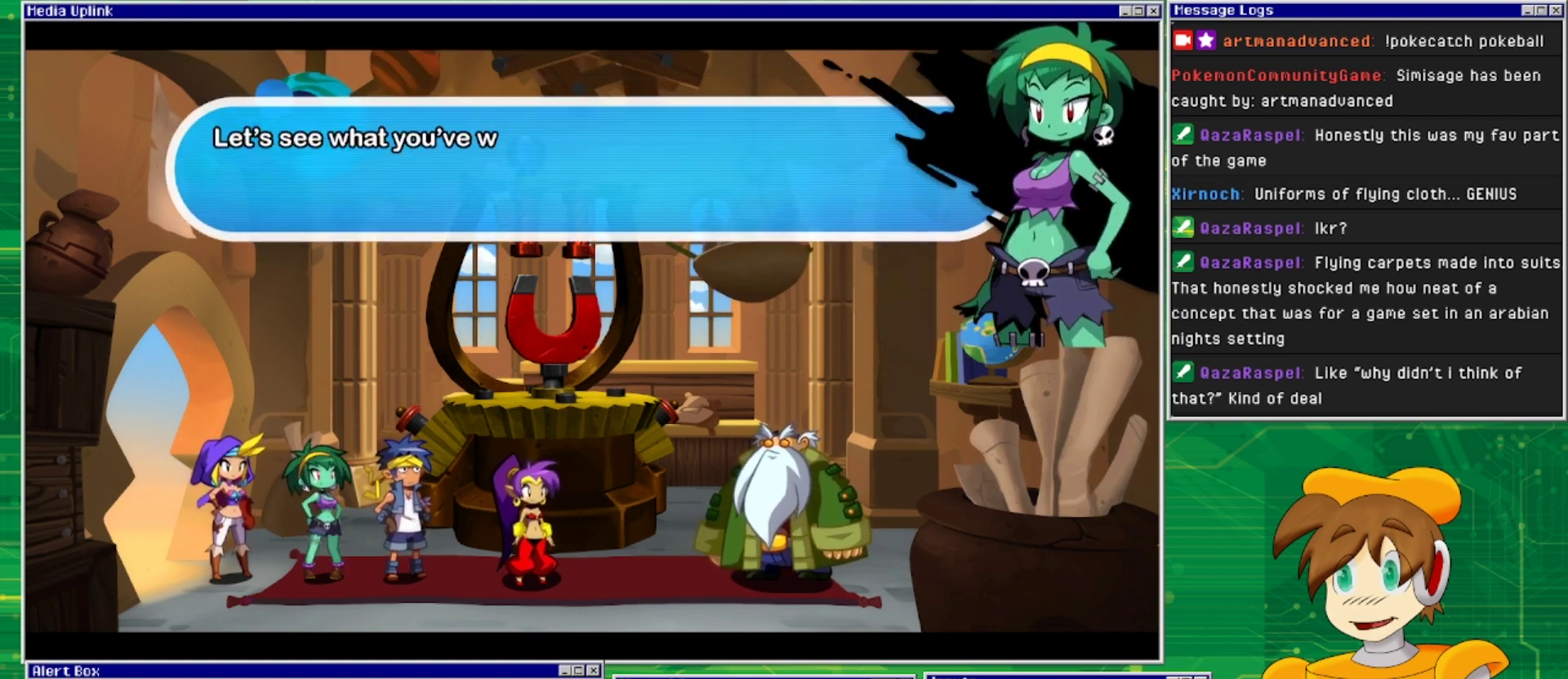
{"buttons": [], "events": []}
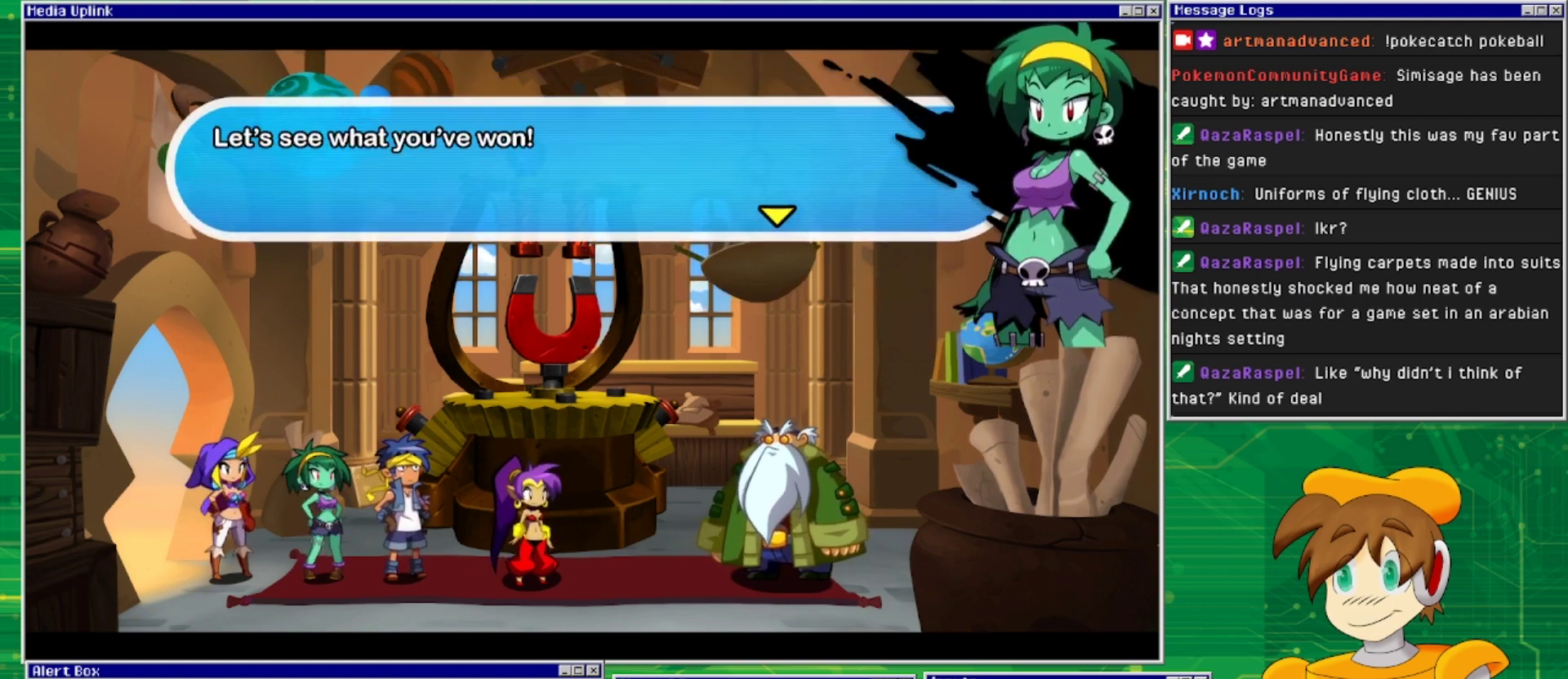
{"buttons": ["CROSS"], "events": [[400, "CROSS", "down"]]}
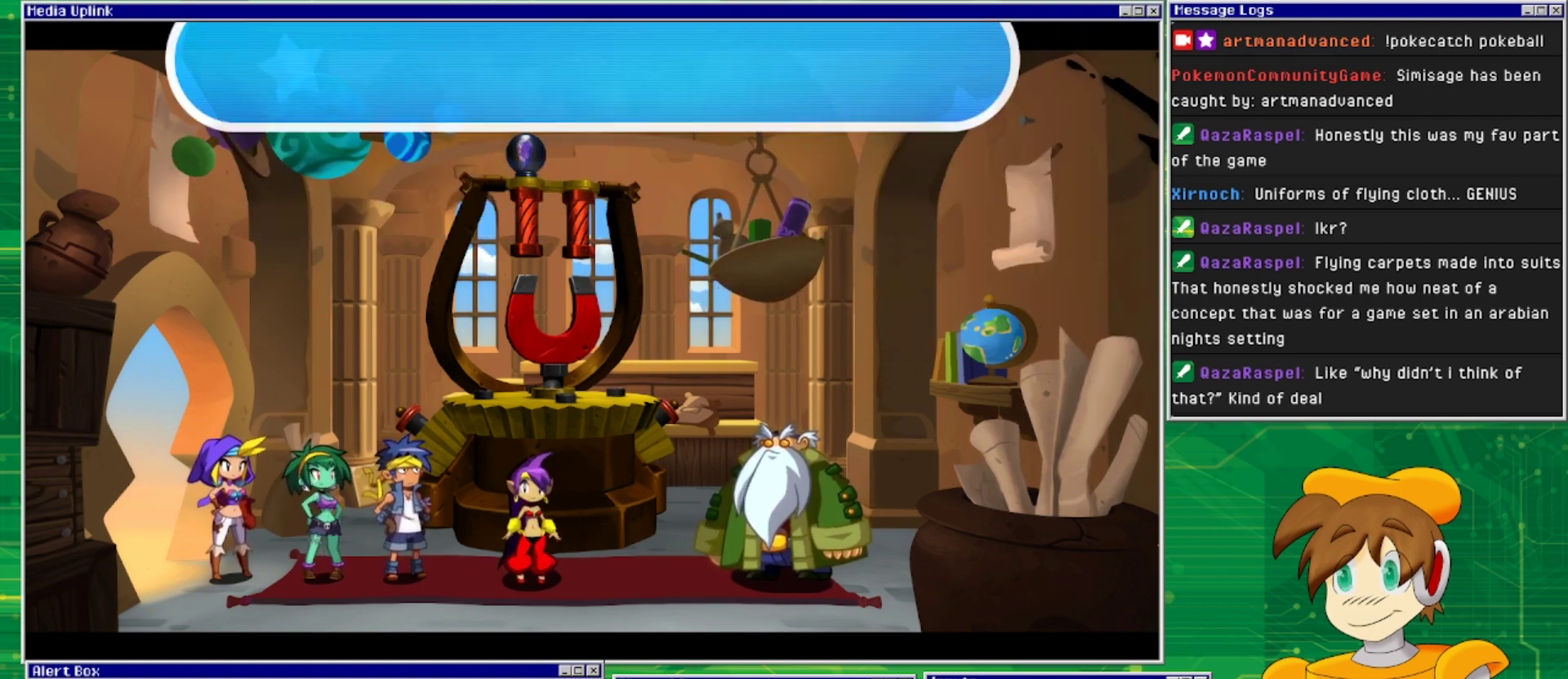
{"buttons": [], "events": [[67, "CROSS", "up"]]}
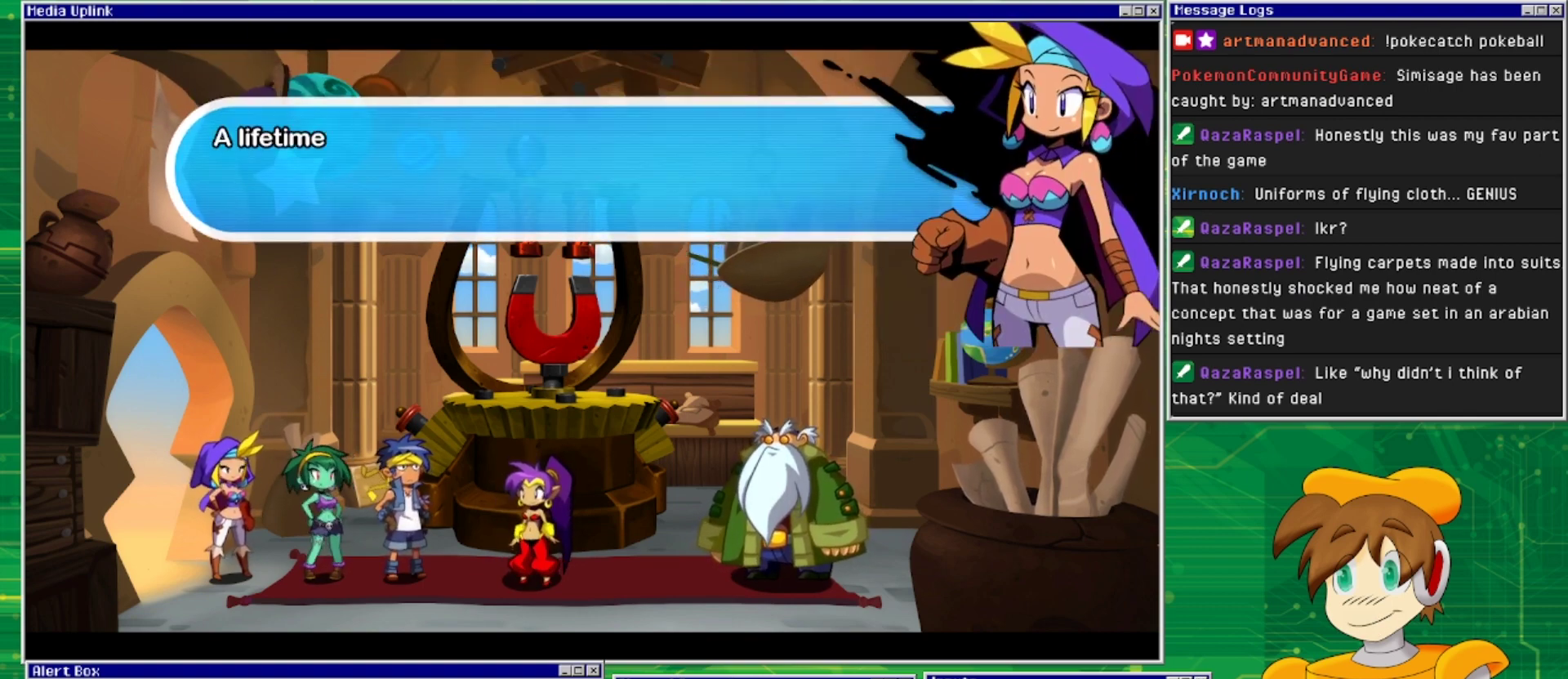
{"buttons": [], "events": []}
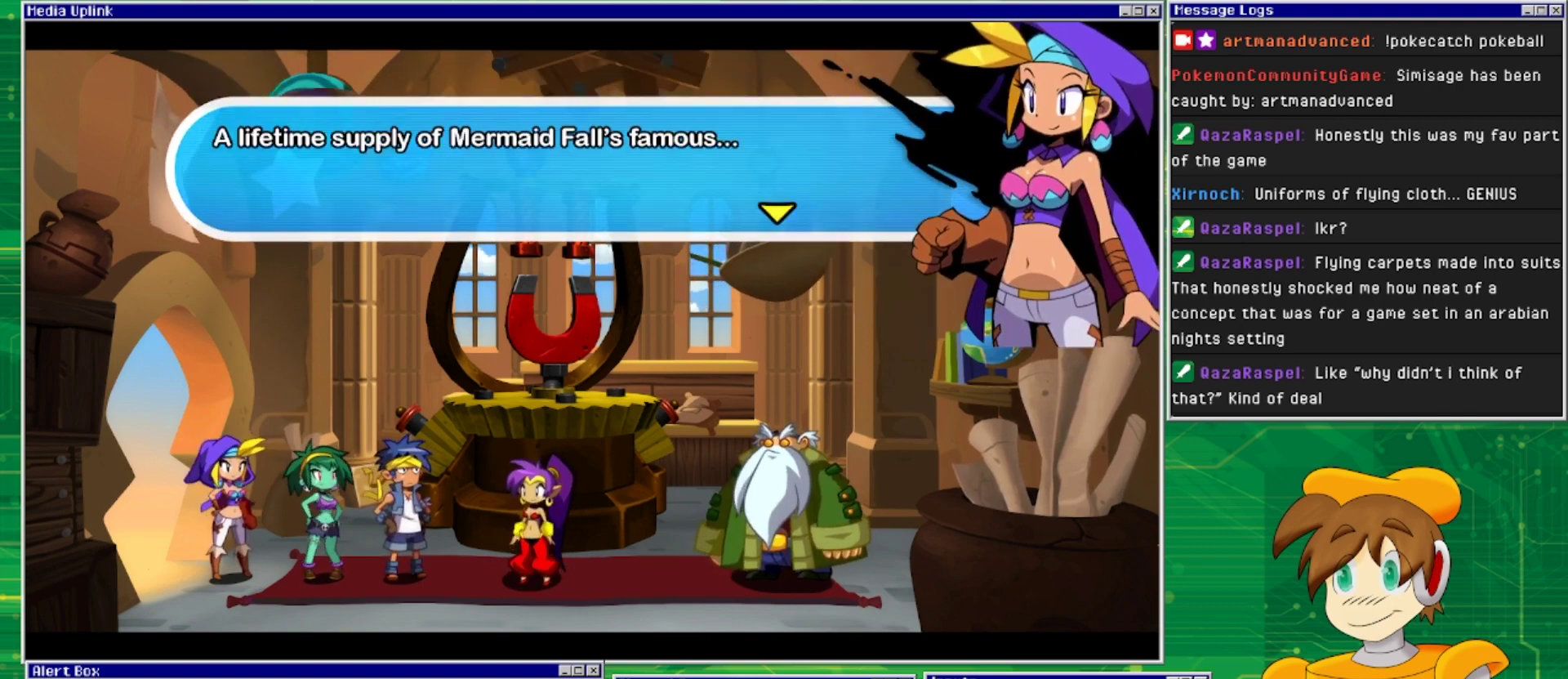
{"buttons": [], "events": []}
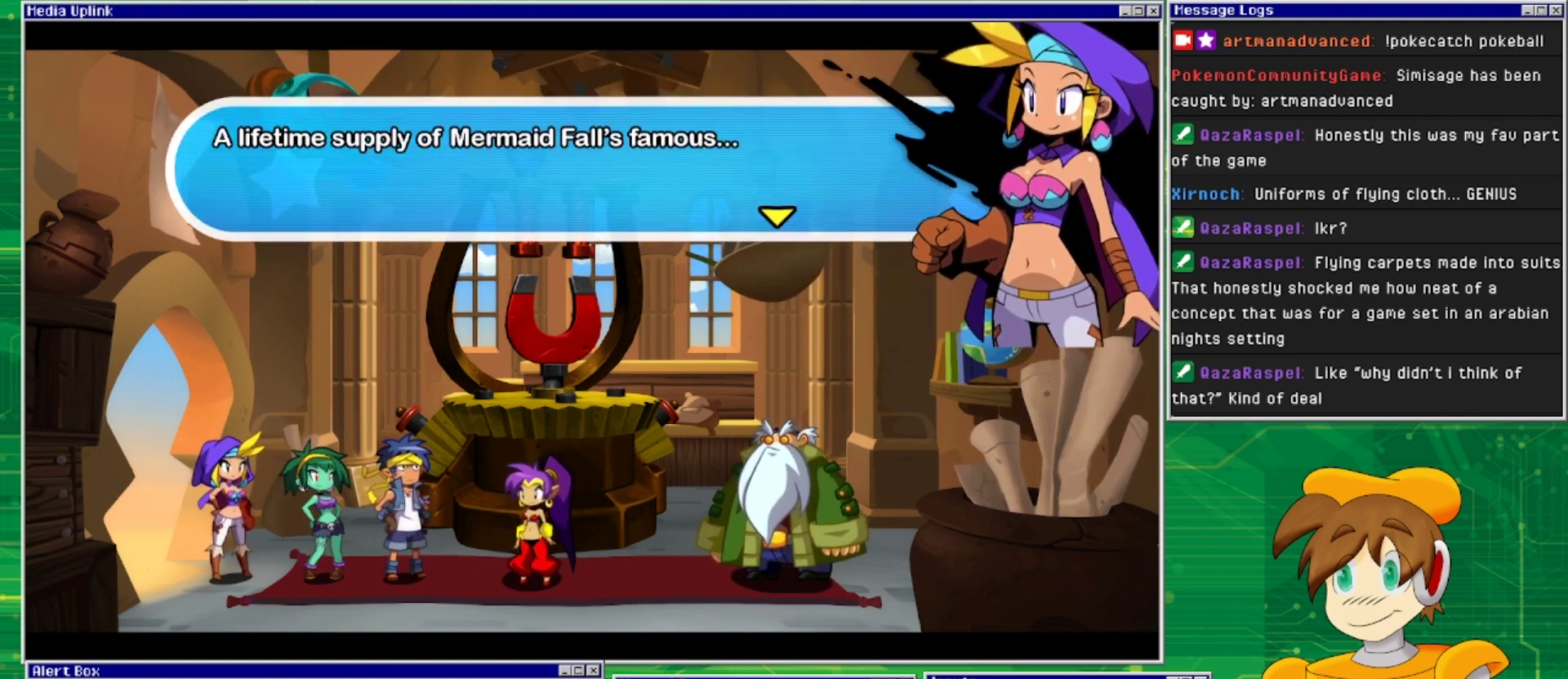
{"buttons": [], "events": []}
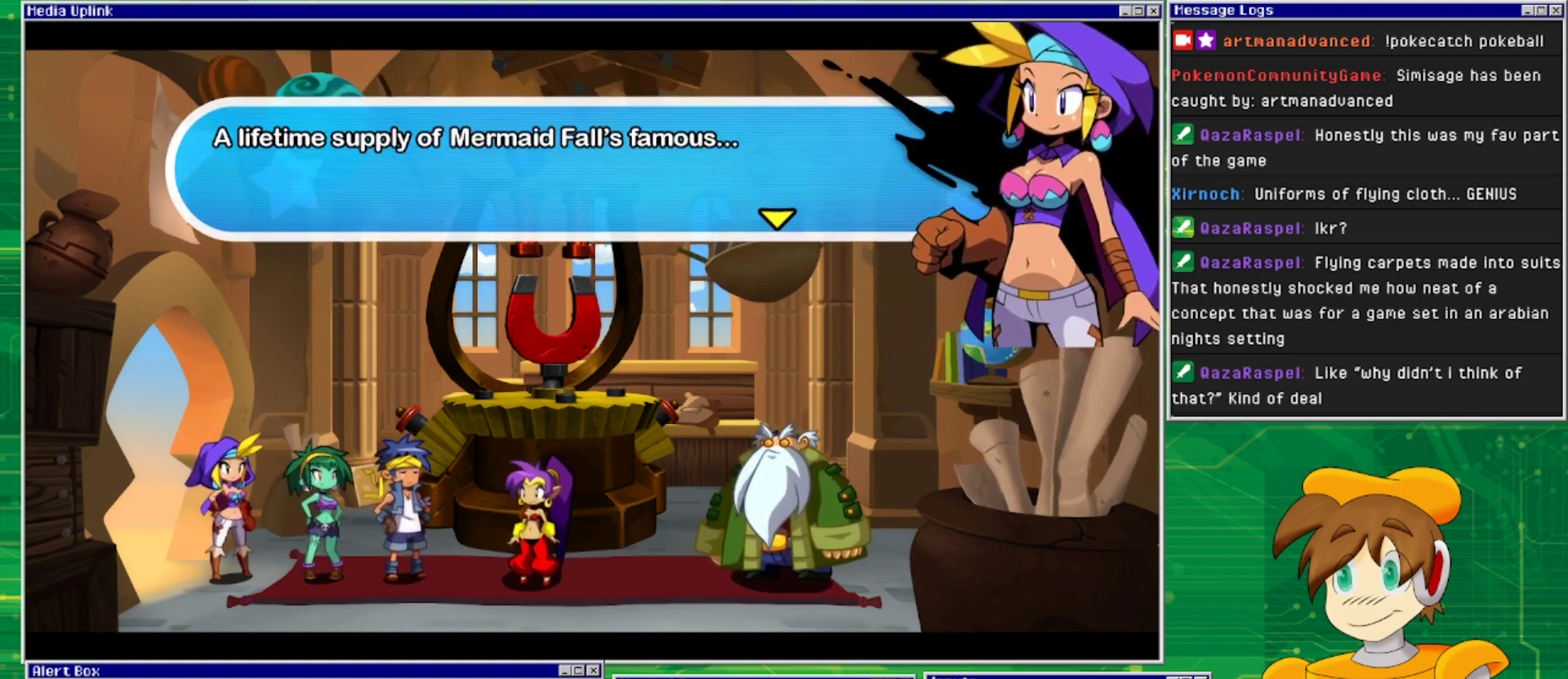
{"buttons": ["CROSS"], "events": [[400, "CROSS", "down"]]}
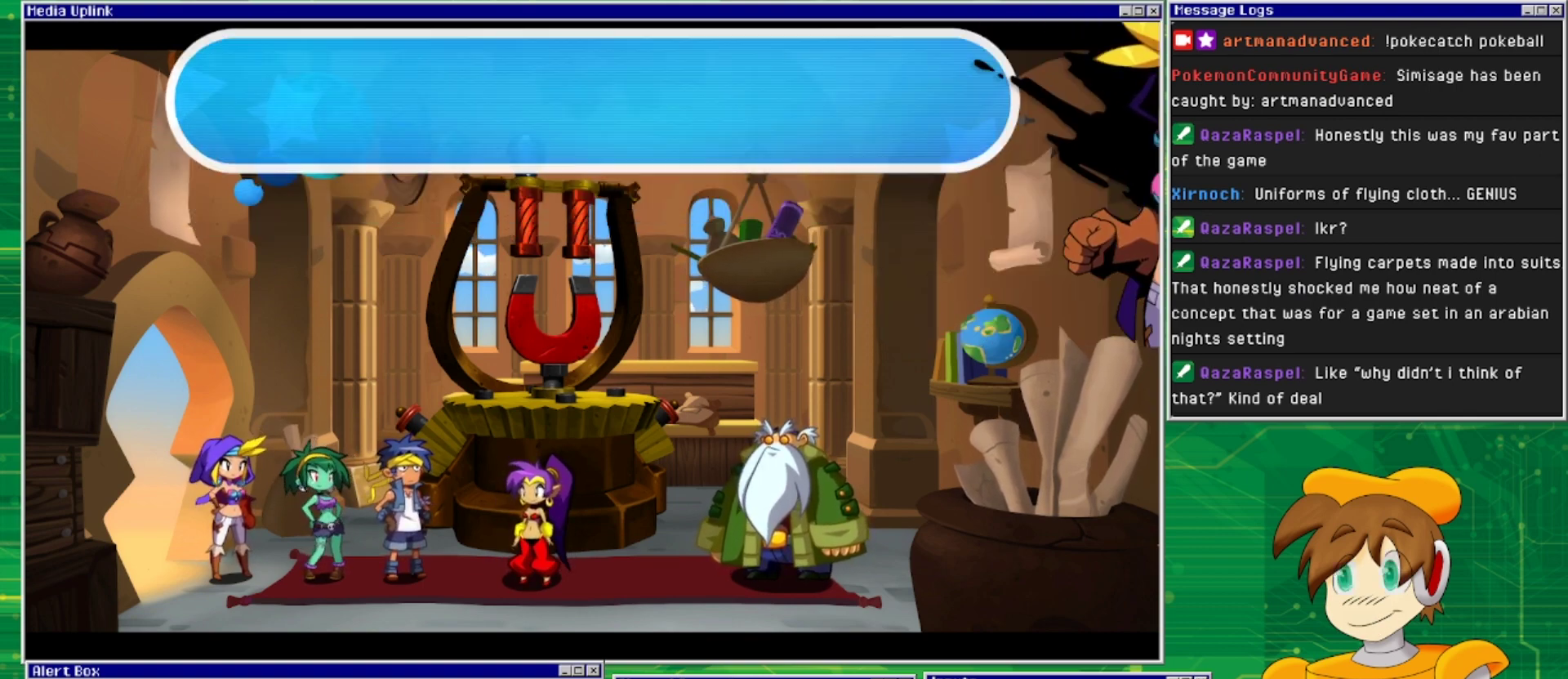
{"buttons": [], "events": [[67, "CROSS", "up"]]}
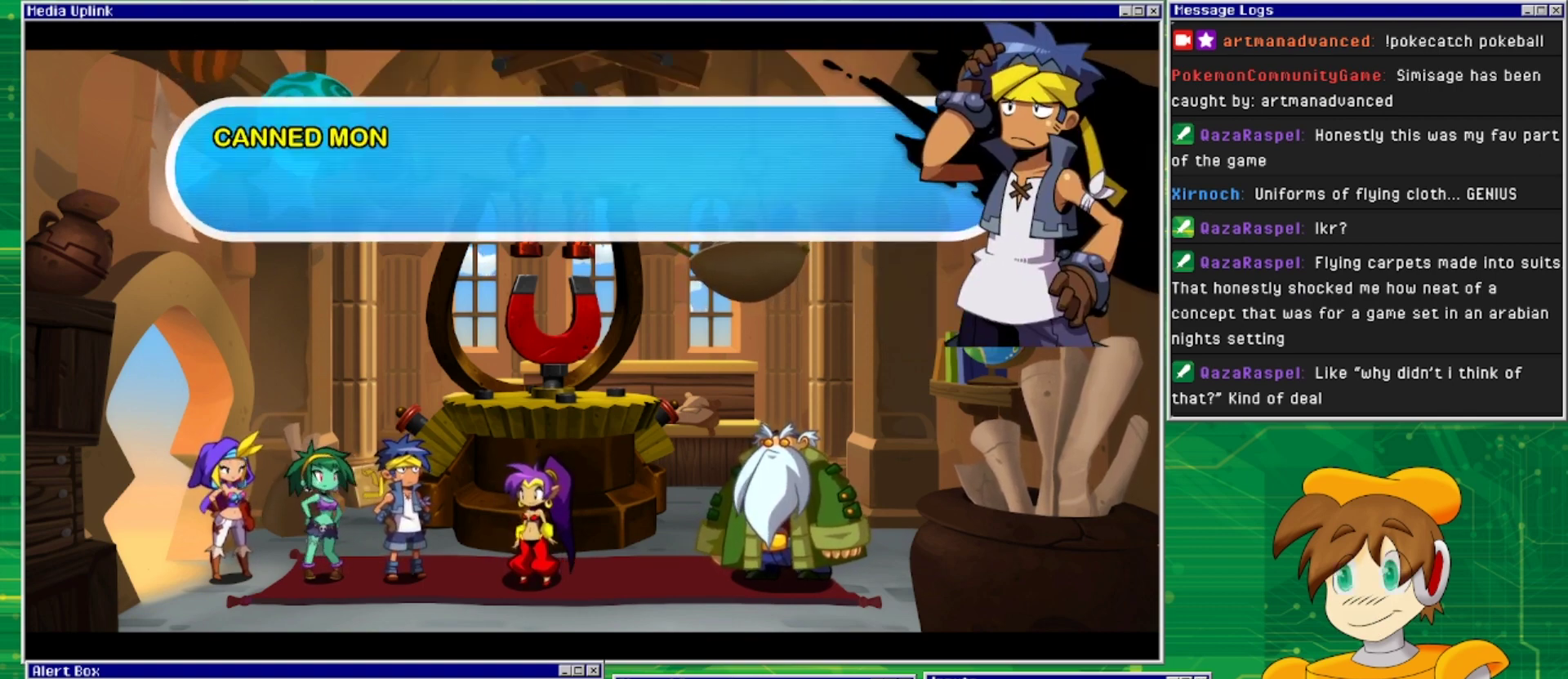
{"buttons": [], "events": []}
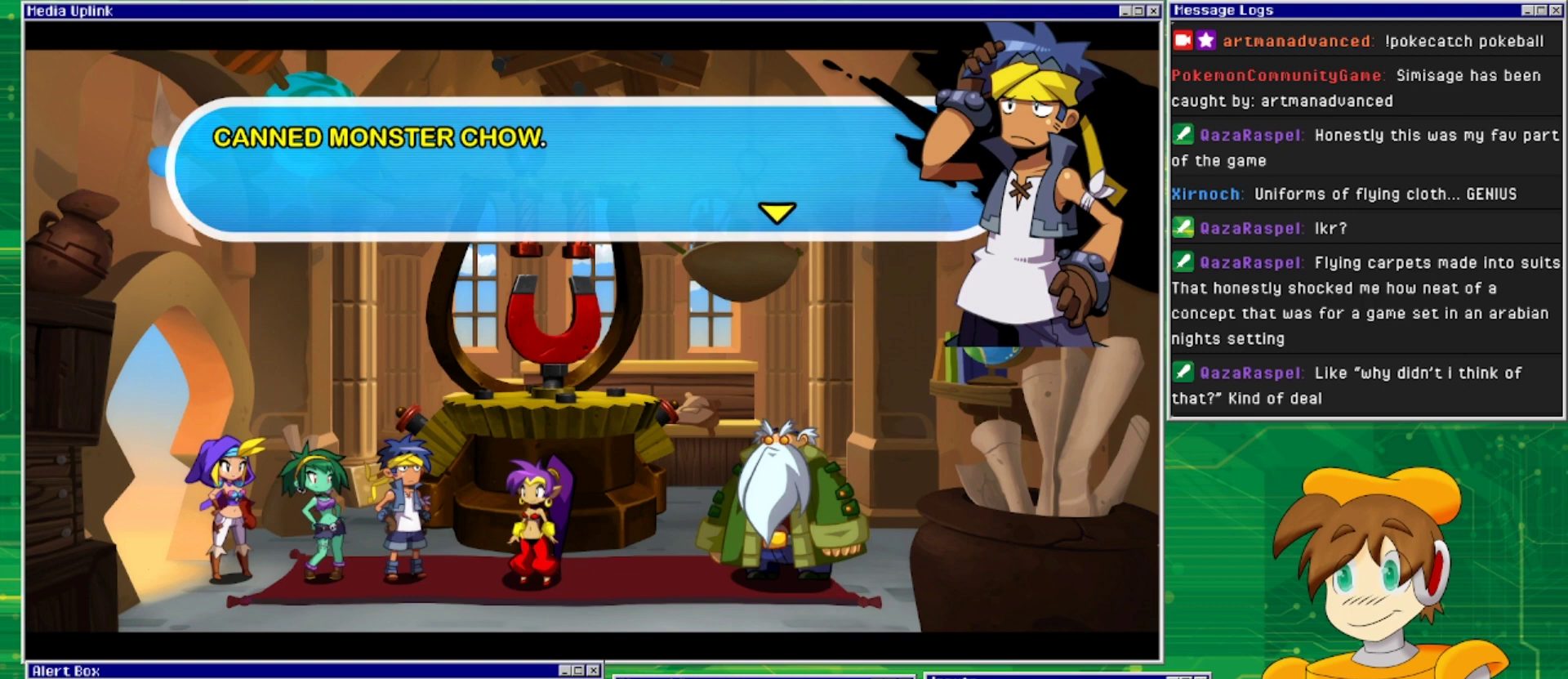
{"buttons": [], "events": []}